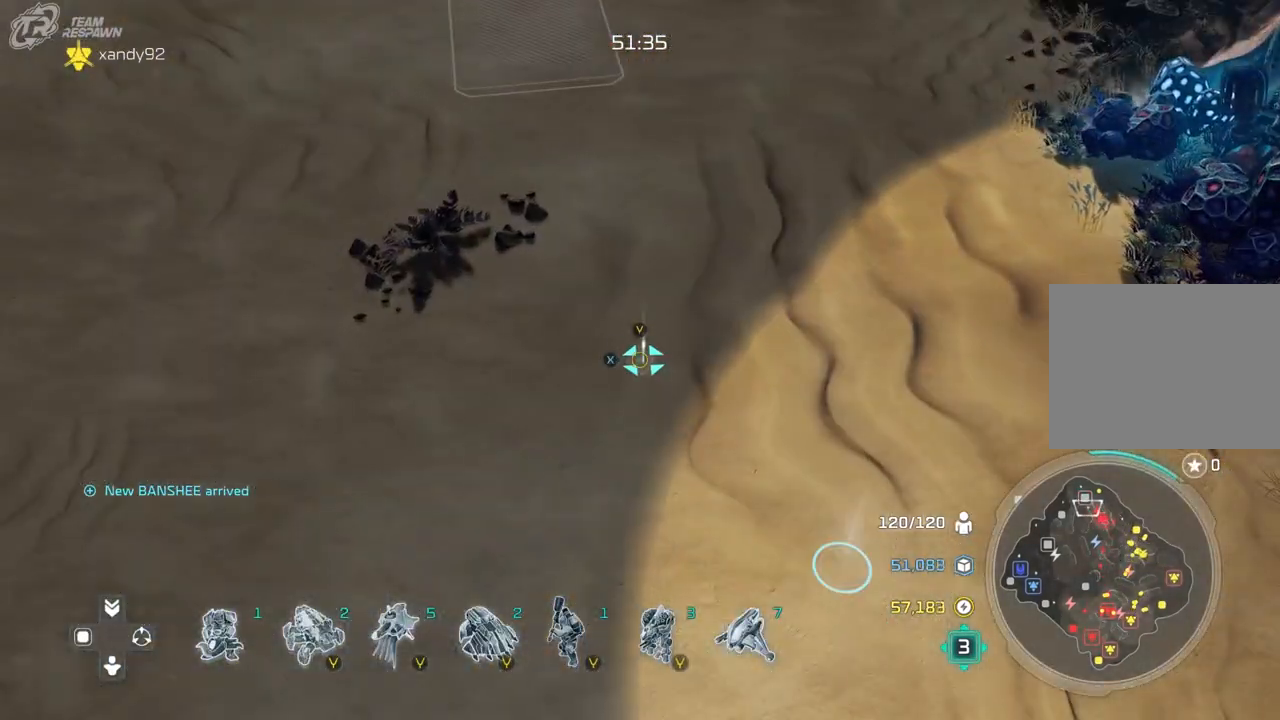
Gameplay with a controller (Xbox layout); each line is a JSON object with the inputs held at the frame after it (dt_ms = milliseconds from this image to that frame). "events" lists button and stick changes between this image and that frame as [ms after this image, input, new state], when the widget could be followed in between. Not read: B DPAD_DOWN HOME L2 L3 R3 SELECT START X.
{"dt_ms": 500, "buttons": [], "left_stick": "center", "right_stick": "center", "events": [[100, "left_stick", "up"], [300, "left_stick", "center"]]}
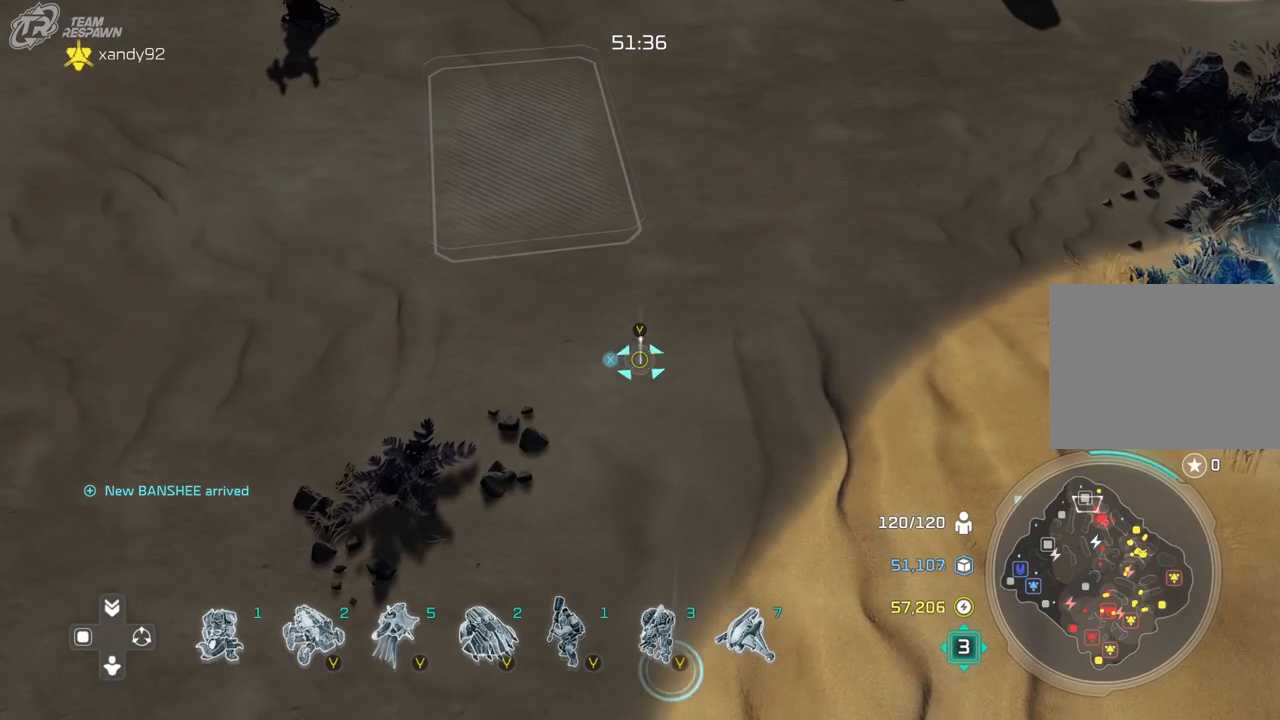
{"dt_ms": 500, "buttons": [], "left_stick": "center", "right_stick": "center"}
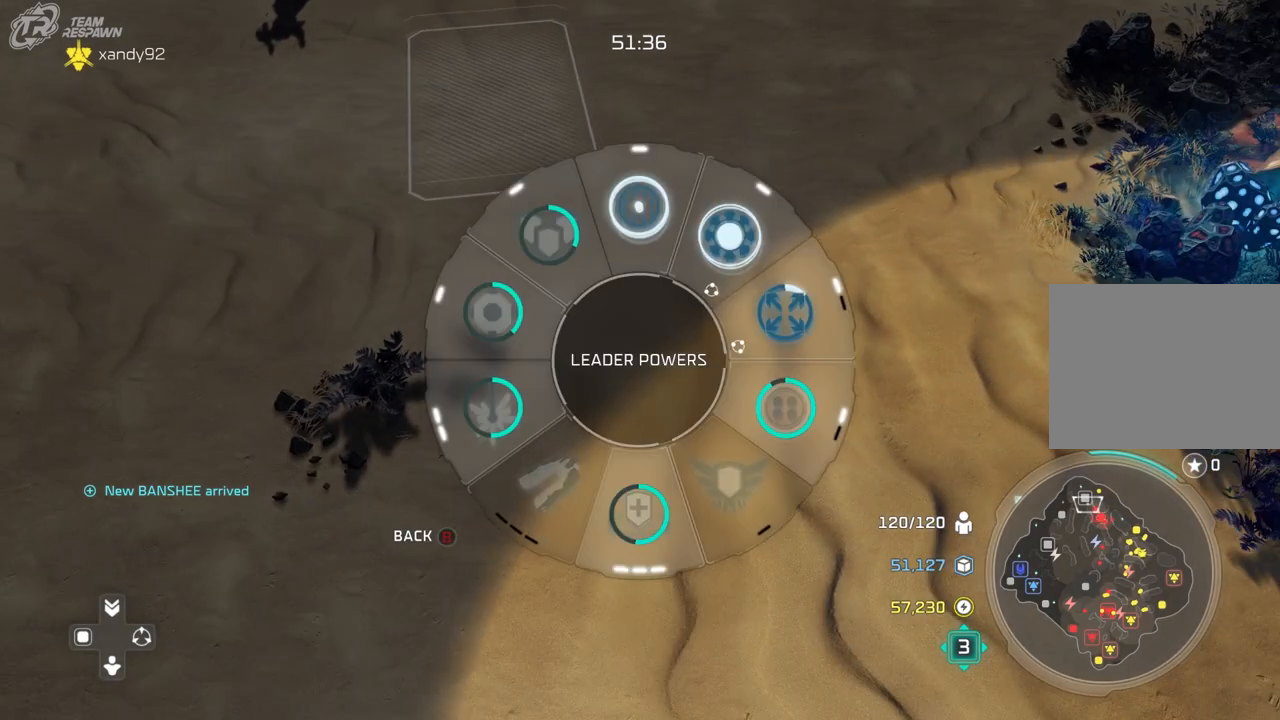
{"dt_ms": 500, "buttons": [], "left_stick": "up", "right_stick": "center", "events": [[167, "left_stick", "up"]]}
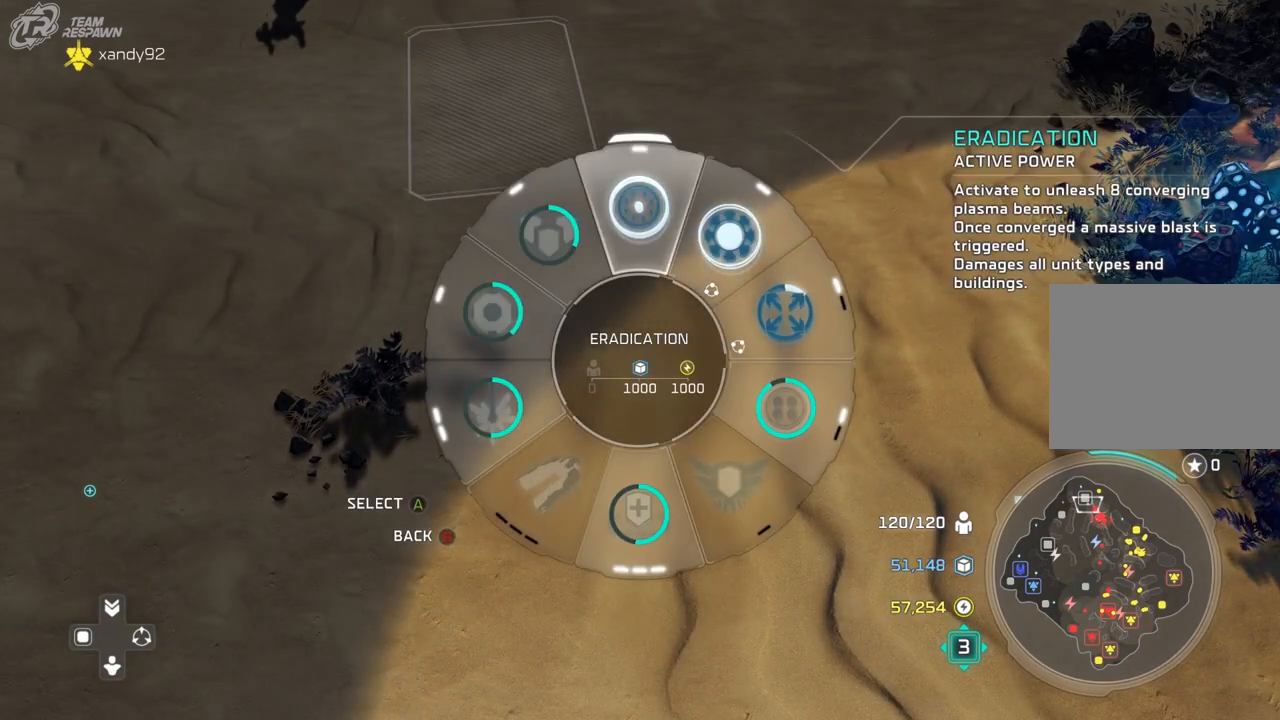
{"dt_ms": 500, "buttons": [], "left_stick": "center", "right_stick": "center", "events": [[300, "left_stick", "center"]]}
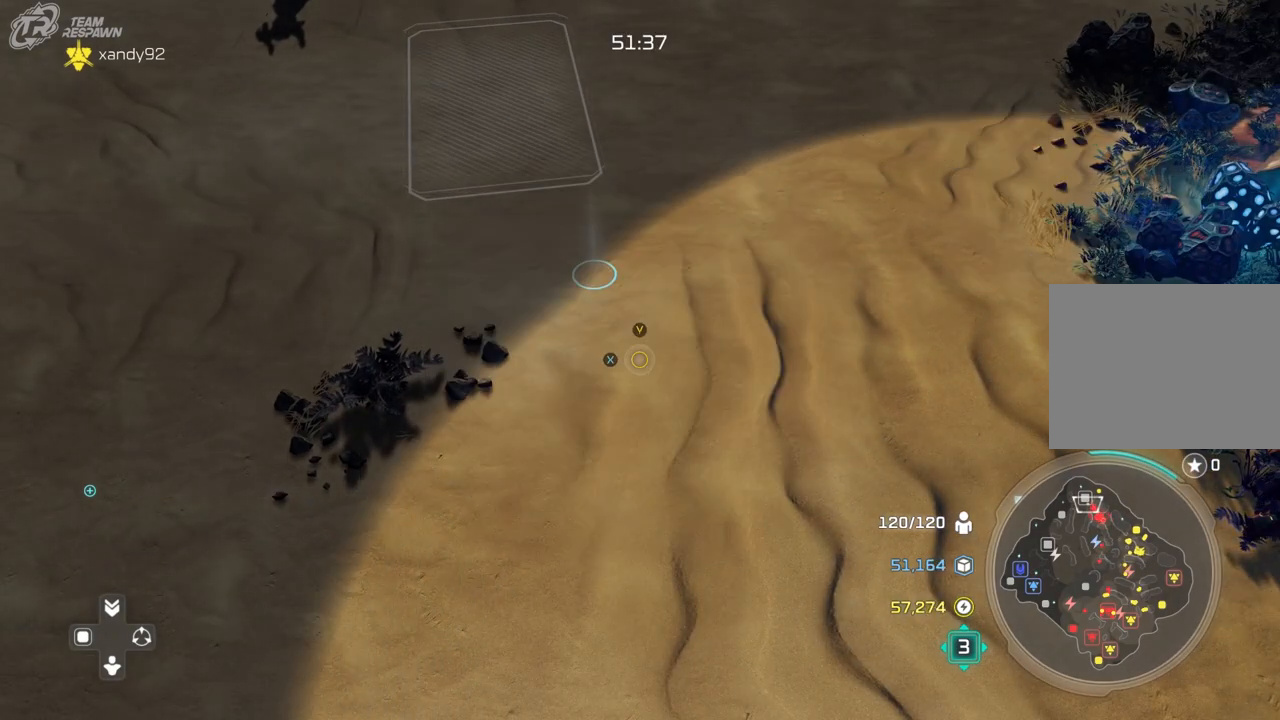
{"dt_ms": 500, "buttons": [], "left_stick": "center", "right_stick": "center"}
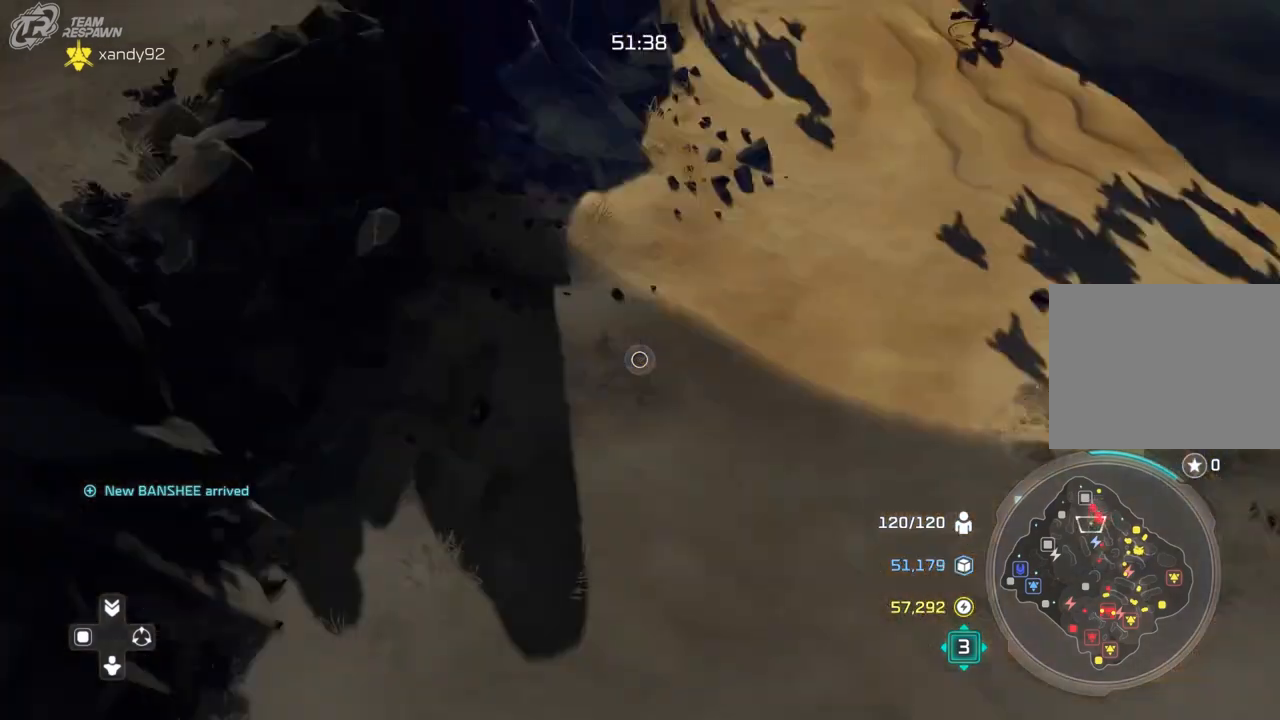
{"dt_ms": 500, "buttons": [], "left_stick": "center", "right_stick": "center", "events": [[133, "left_stick", "up"], [467, "left_stick", "center"]]}
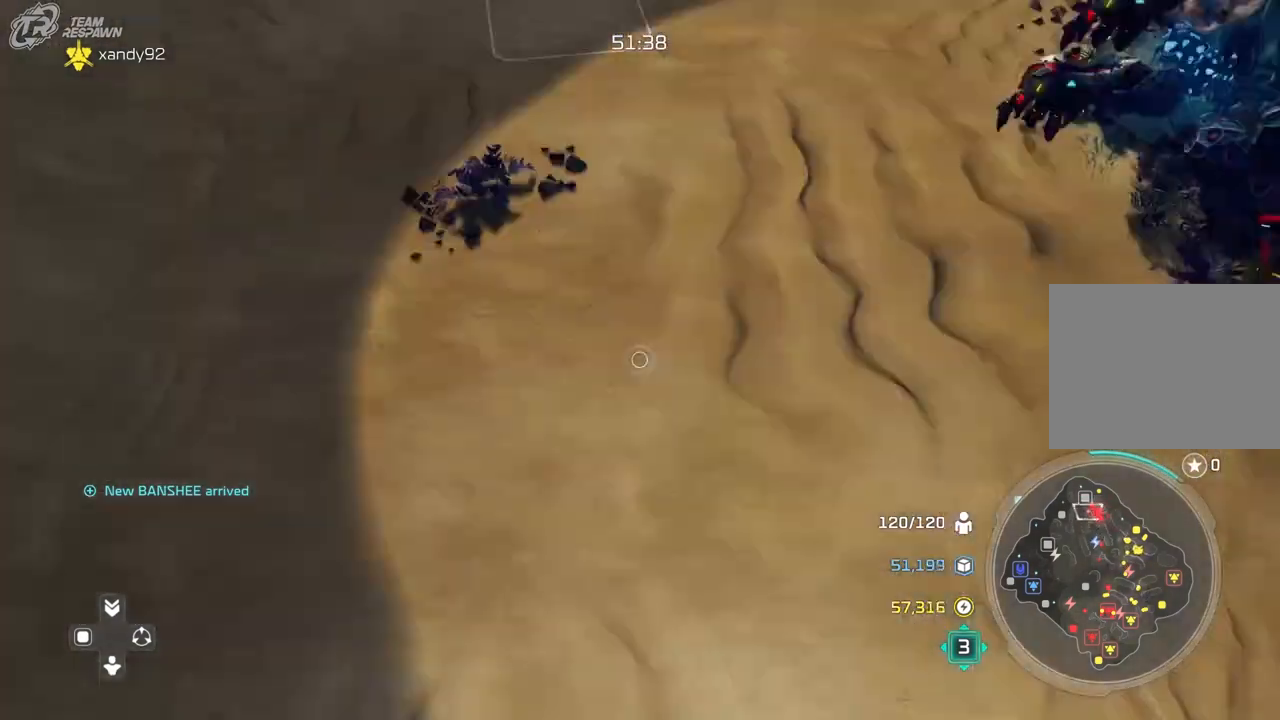
{"dt_ms": 500, "buttons": [], "left_stick": "center", "right_stick": "center", "events": [[200, "left_stick", "down"], [400, "left_stick", "center"]]}
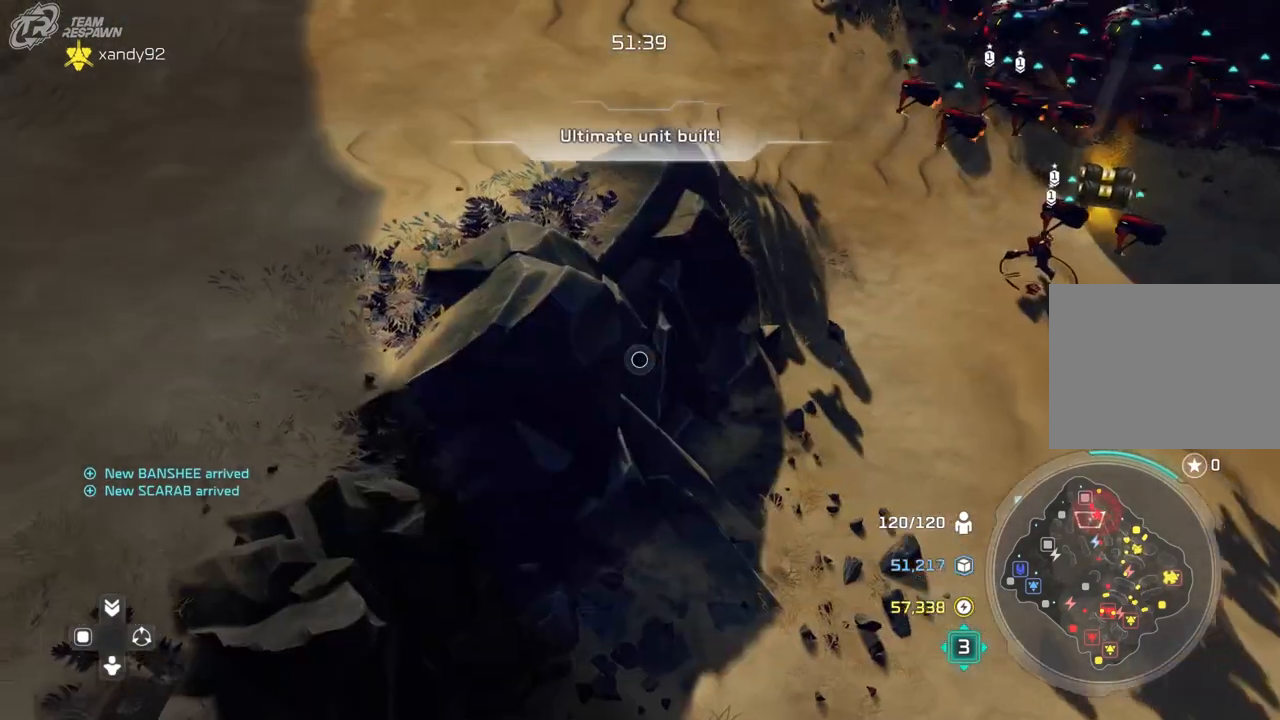
{"dt_ms": 1000, "buttons": [], "left_stick": "center", "right_stick": "center", "events": [[167, "left_stick", "up-right"], [300, "left_stick", "center"], [767, "left_stick", "down-right"], [967, "left_stick", "center"]]}
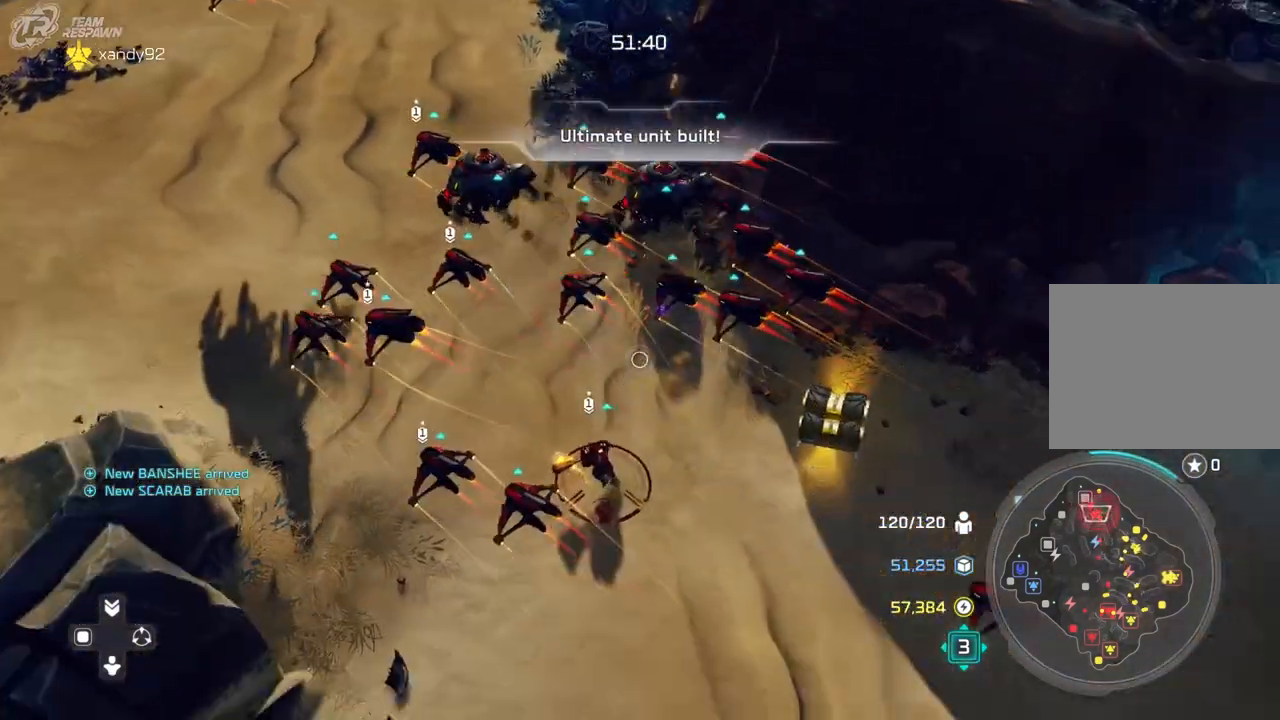
{"dt_ms": 500, "buttons": [], "left_stick": "center", "right_stick": "center", "events": []}
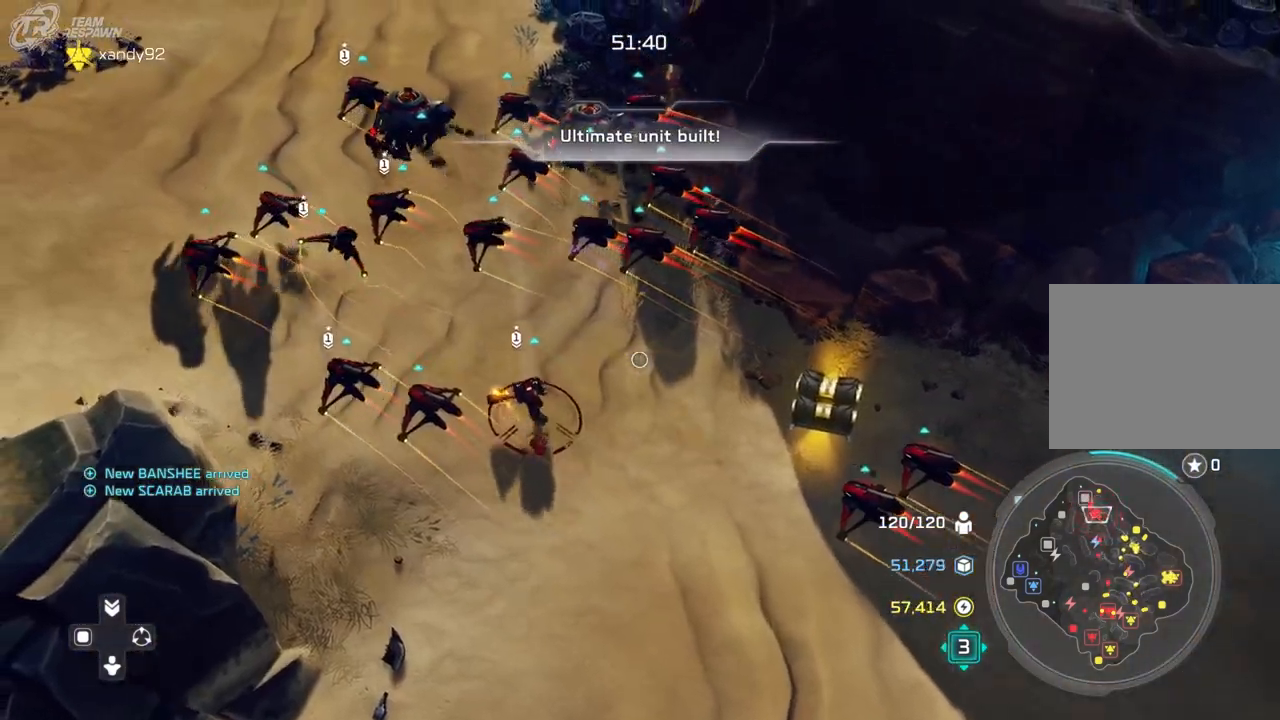
{"dt_ms": 500, "buttons": [], "left_stick": "up-left", "right_stick": "center", "events": [[33, "left_stick", "up-left"], [200, "left_stick", "center"], [467, "left_stick", "up-left"]]}
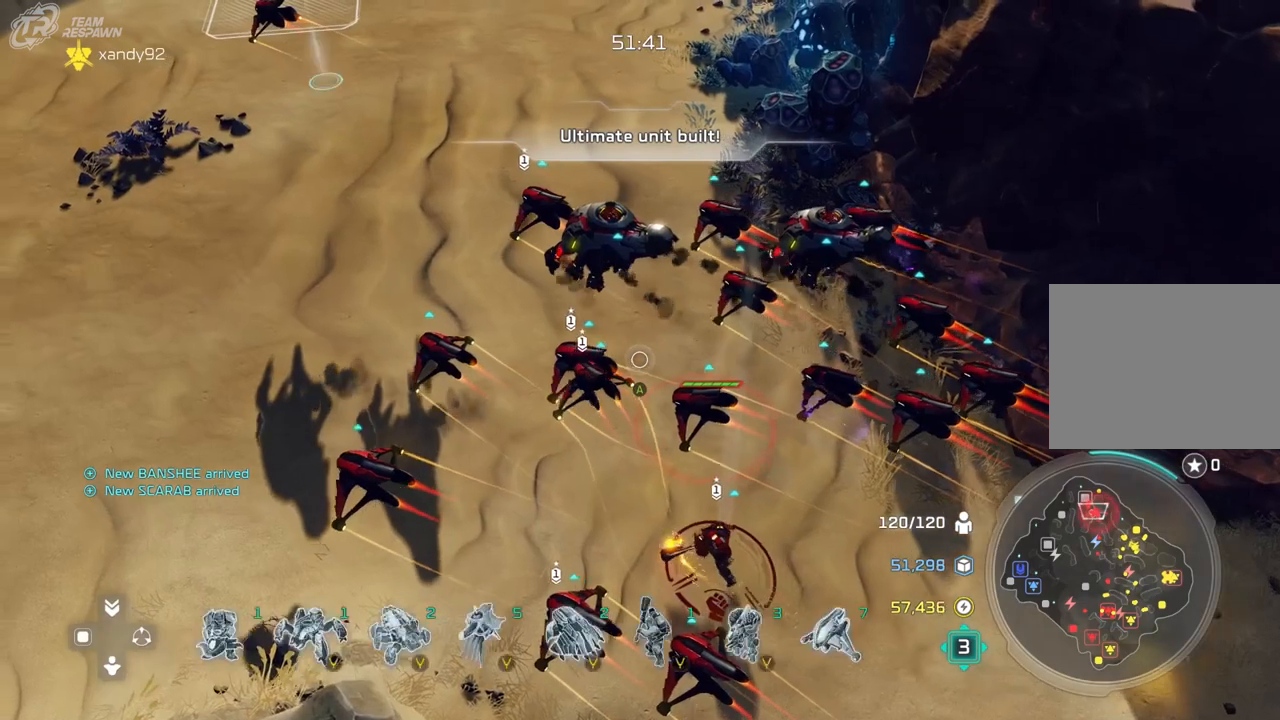
{"dt_ms": 500, "buttons": [], "left_stick": "center", "right_stick": "center"}
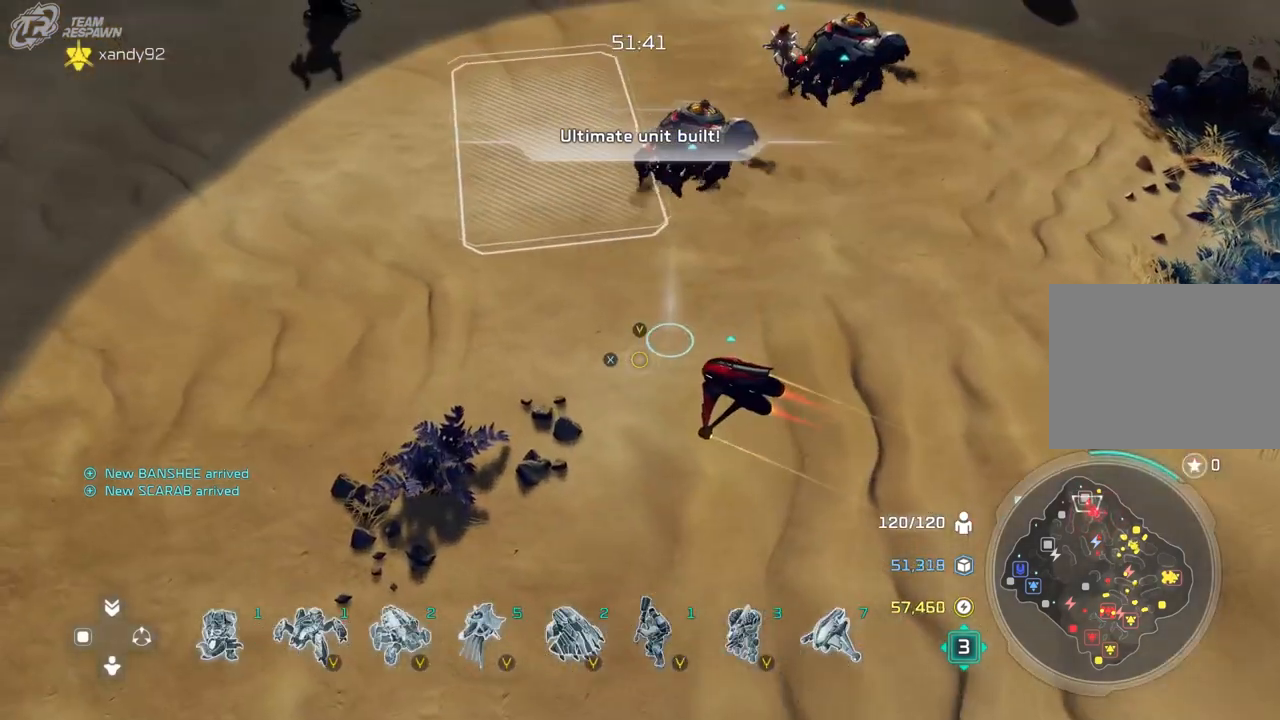
{"dt_ms": 500, "buttons": [], "left_stick": "center", "right_stick": "center", "events": [[33, "left_stick", "right"], [233, "left_stick", "center"]]}
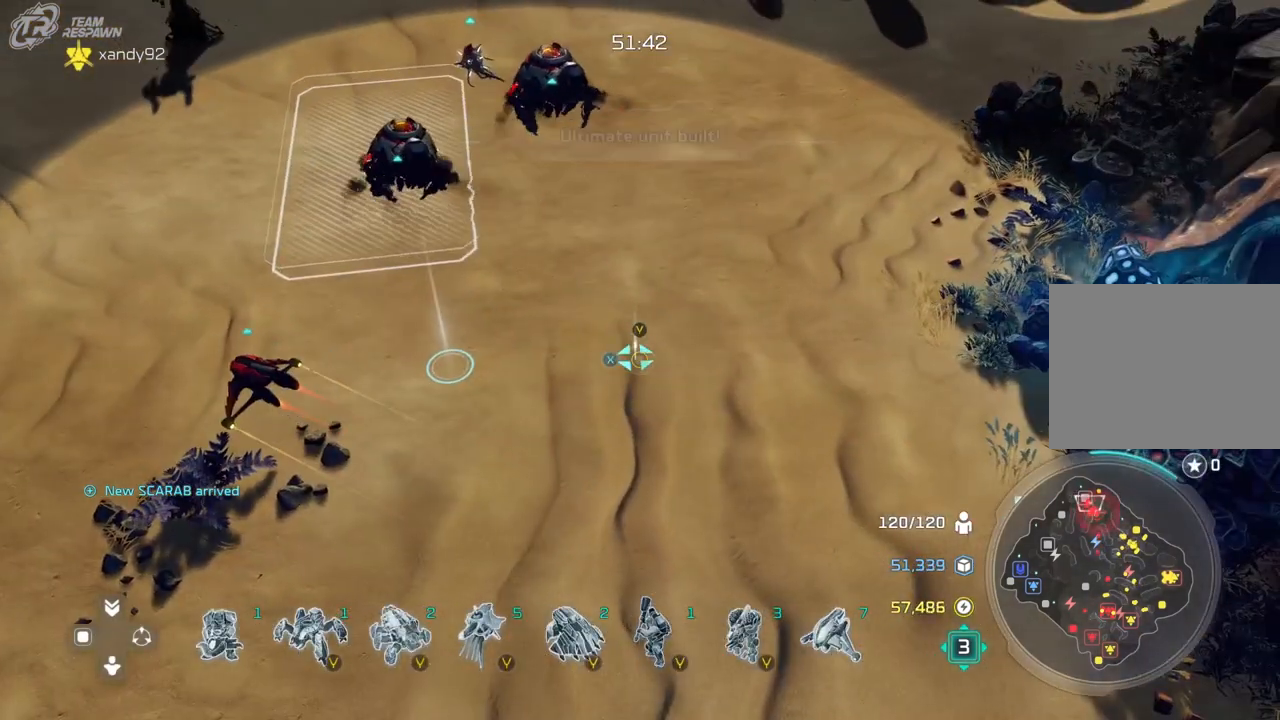
{"dt_ms": 500, "buttons": [], "left_stick": "center", "right_stick": "center", "events": []}
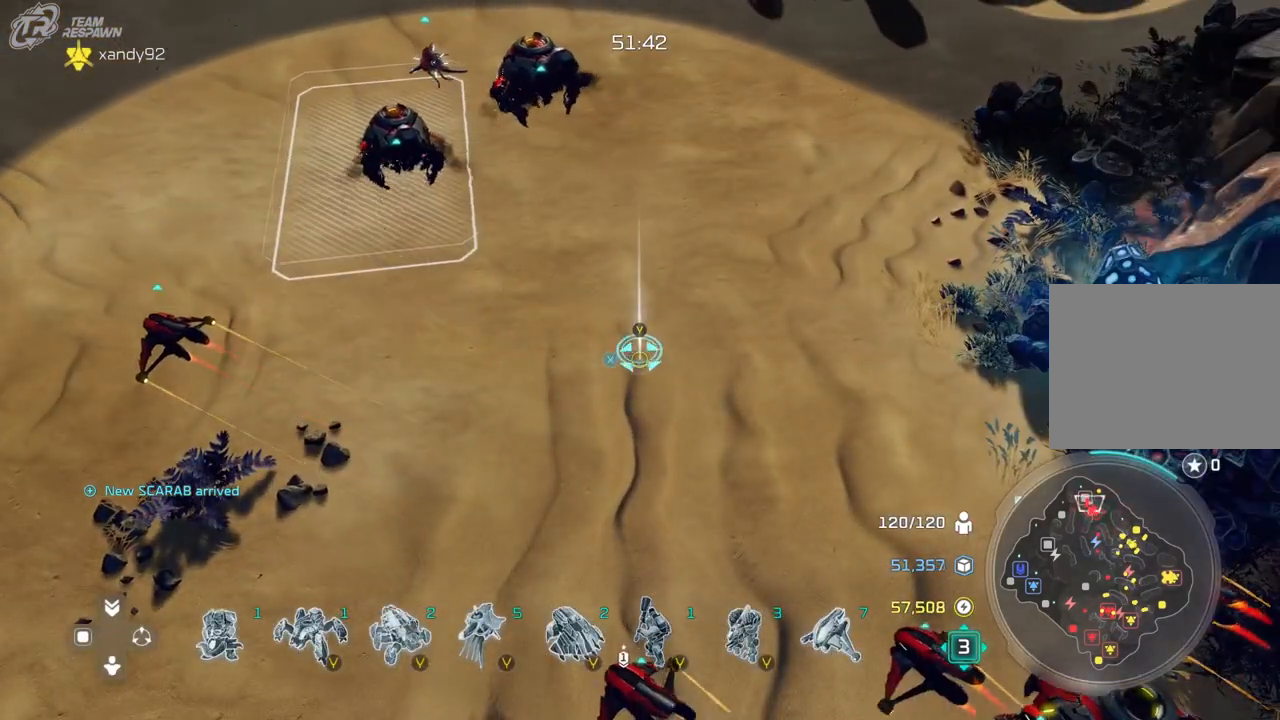
{"dt_ms": 500, "buttons": [], "left_stick": "center", "right_stick": "center", "events": []}
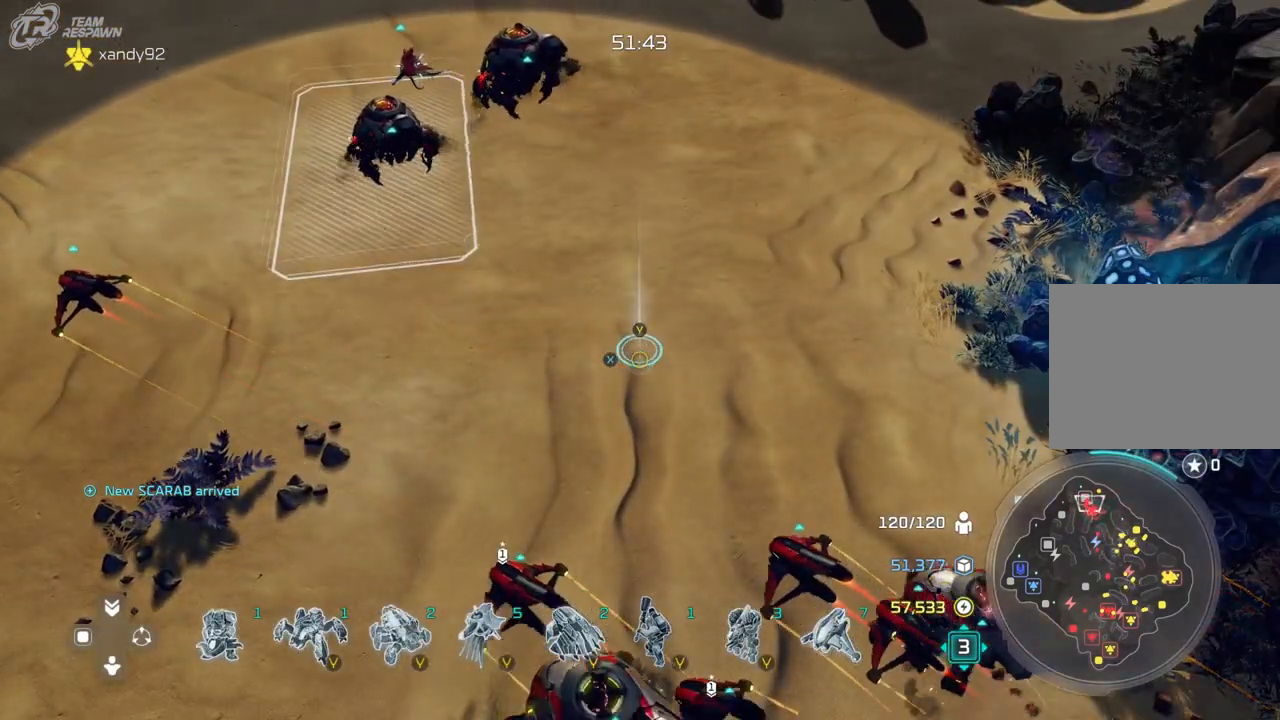
{"dt_ms": 500, "buttons": [], "left_stick": "down", "right_stick": "center", "events": [[267, "left_stick", "down"]]}
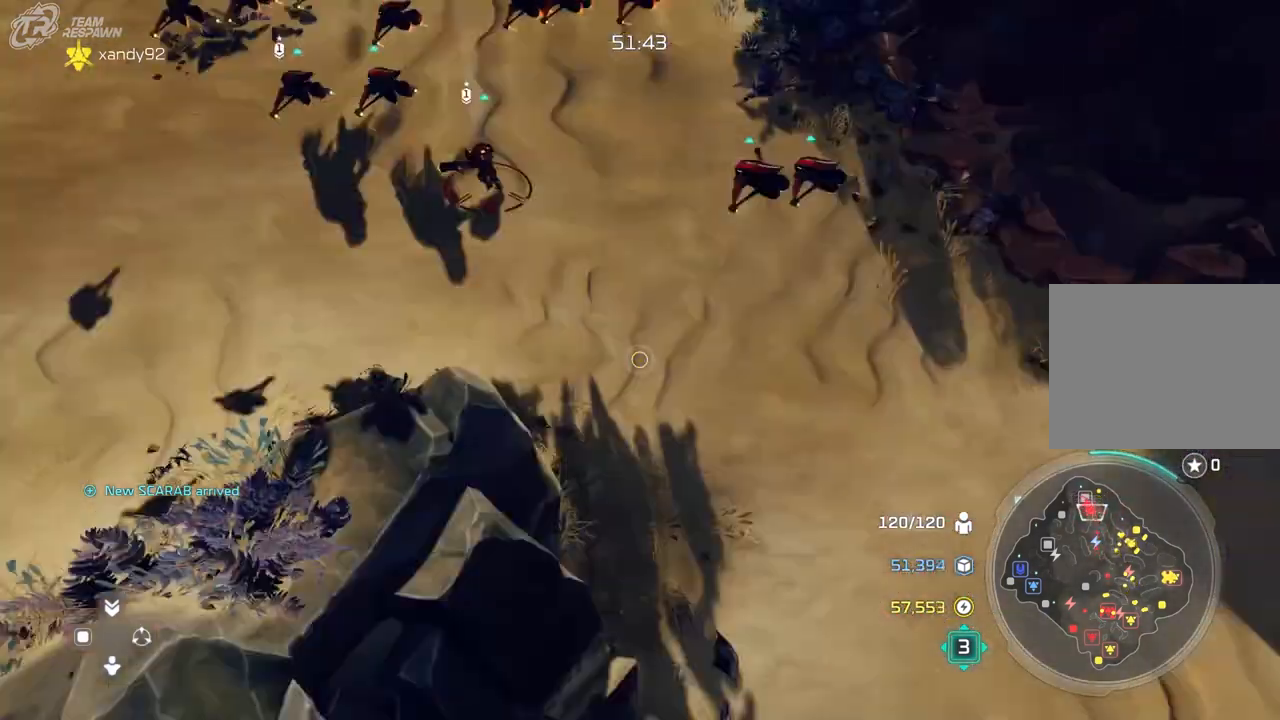
{"dt_ms": 500, "buttons": [], "left_stick": "center", "right_stick": "center", "events": [[67, "left_stick", "down-right"], [300, "left_stick", "down"], [433, "left_stick", "center"]]}
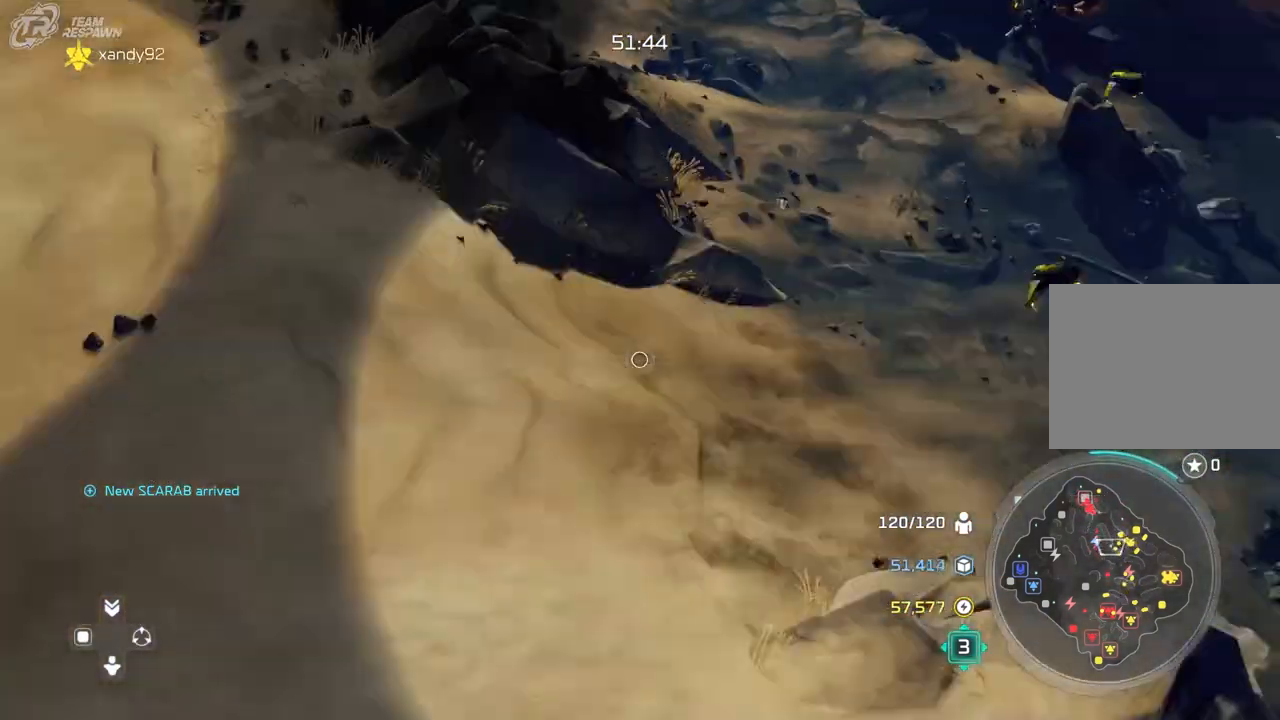
{"dt_ms": 500, "buttons": [], "left_stick": "right", "right_stick": "center", "events": [[433, "left_stick", "right"]]}
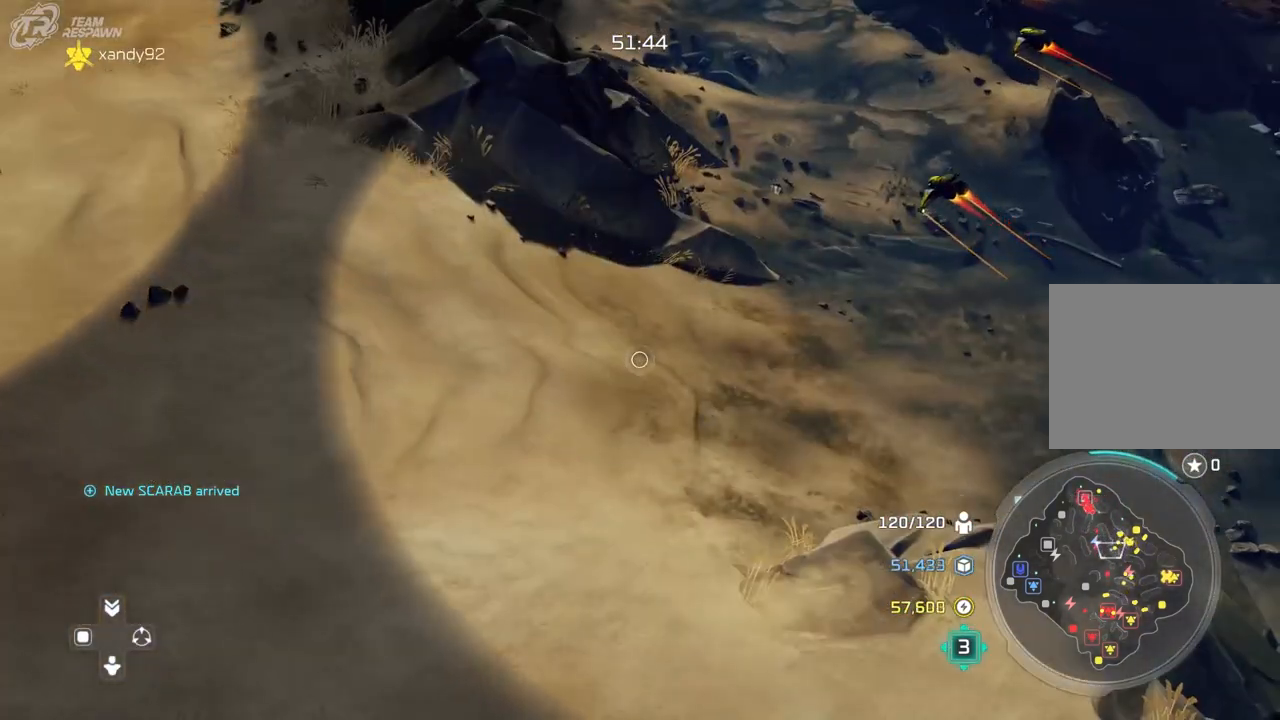
{"dt_ms": 500, "buttons": [], "left_stick": "center", "right_stick": "center", "events": [[200, "left_stick", "center"]]}
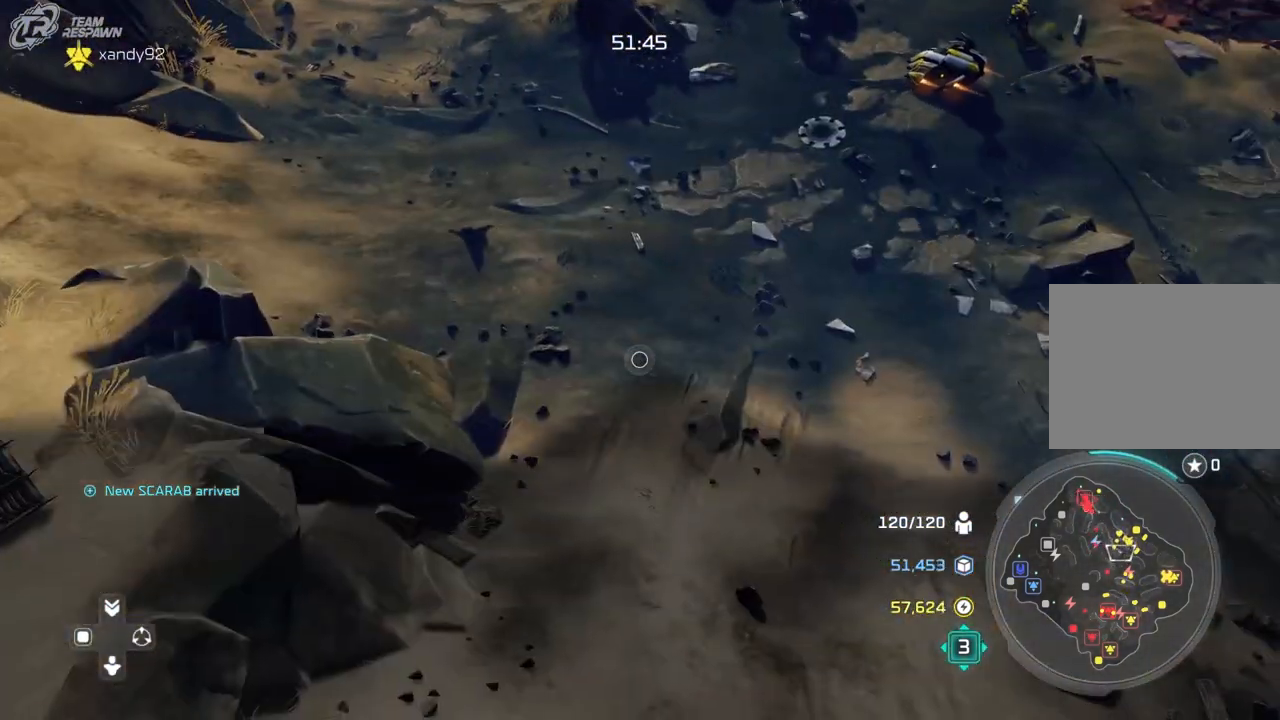
{"dt_ms": 500, "buttons": [], "left_stick": "up-right", "right_stick": "center", "events": [[233, "left_stick", "up-right"]]}
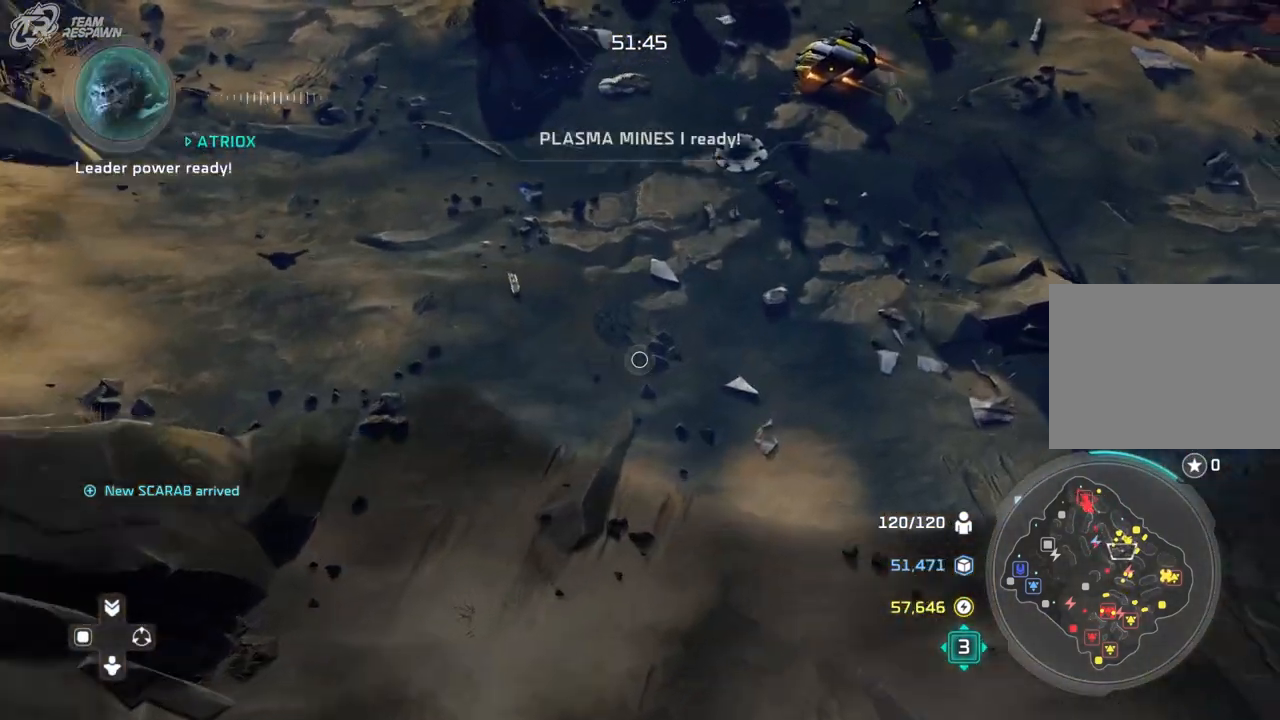
{"dt_ms": 500, "buttons": [], "left_stick": "center", "right_stick": "center", "events": [[300, "left_stick", "center"]]}
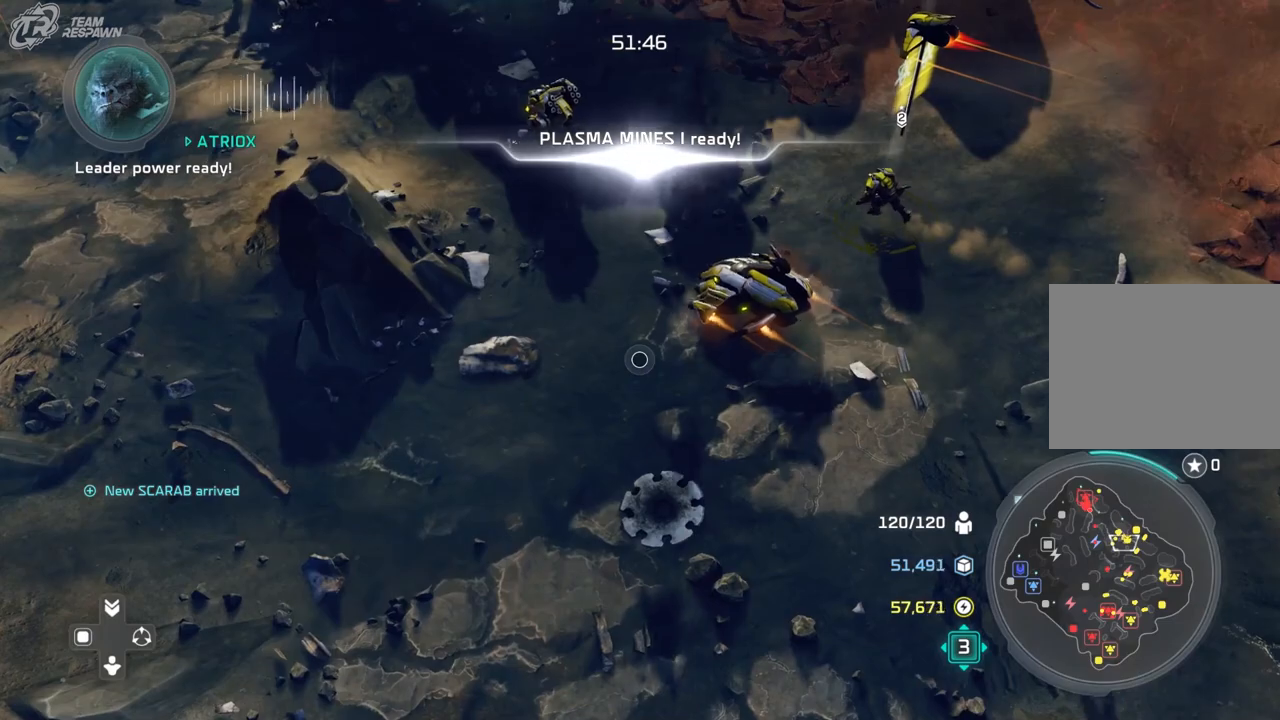
{"dt_ms": 500, "buttons": [], "left_stick": "up", "right_stick": "center", "events": [[267, "left_stick", "up-right"], [333, "left_stick", "up"]]}
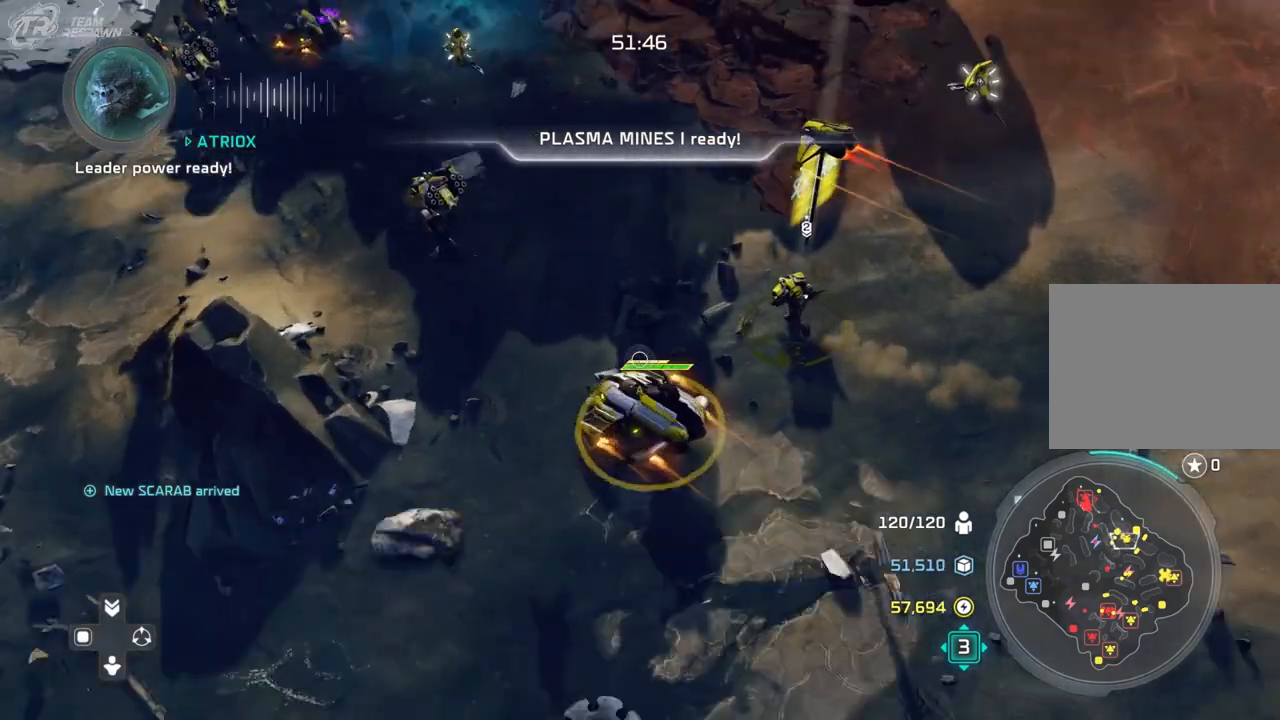
{"dt_ms": 500, "buttons": [], "left_stick": "center", "right_stick": "center", "events": [[67, "left_stick", "center"]]}
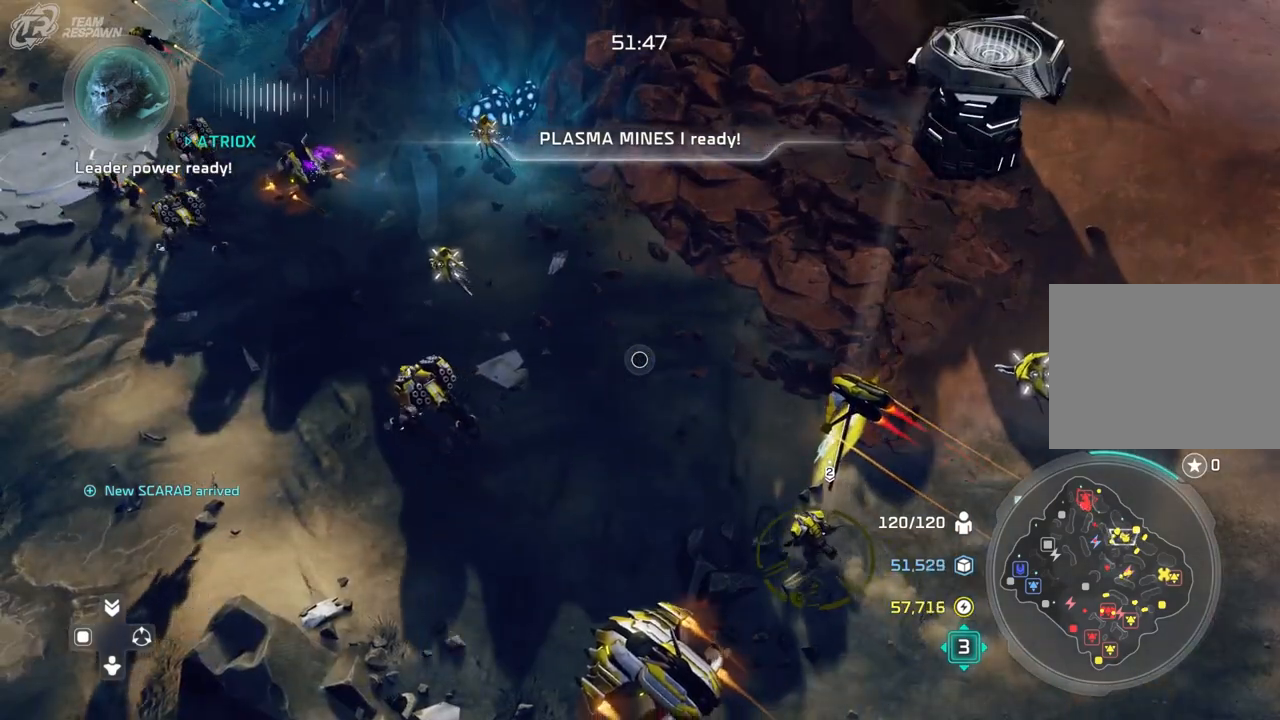
{"dt_ms": 500, "buttons": [], "left_stick": "left", "right_stick": "center", "events": [[267, "left_stick", "left"]]}
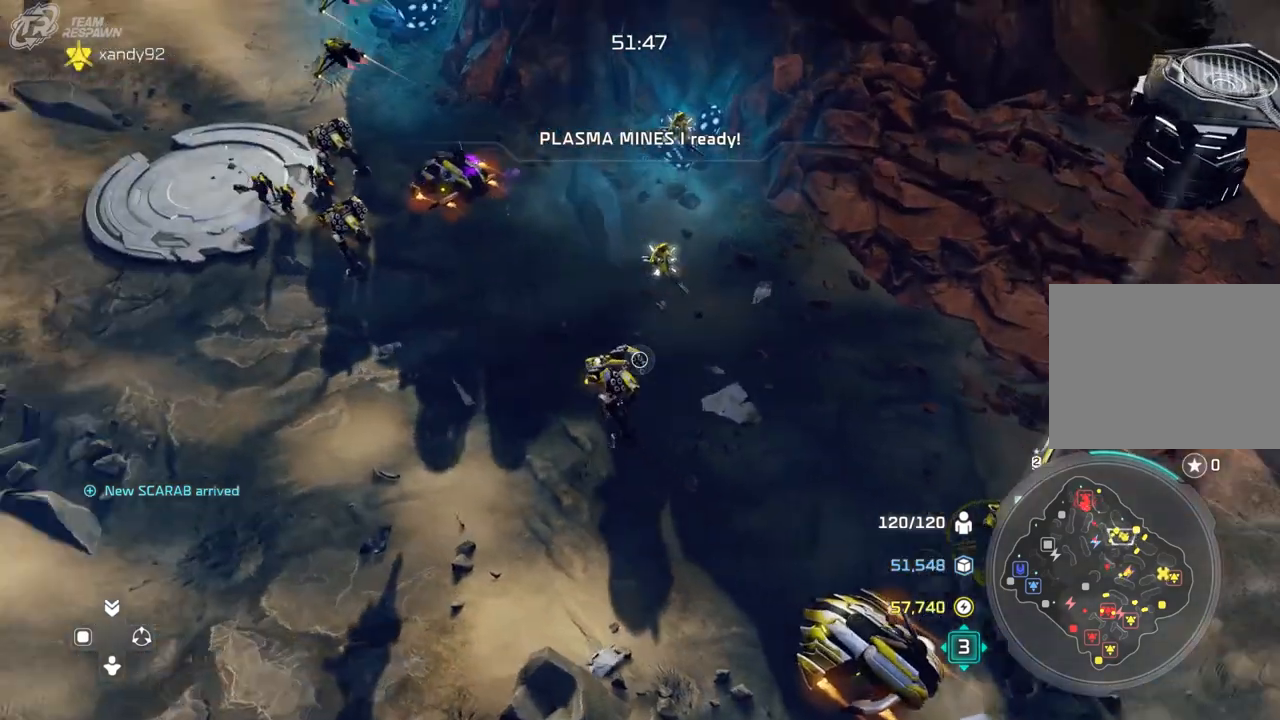
{"dt_ms": 500, "buttons": [], "left_stick": "up-left", "right_stick": "center", "events": [[67, "left_stick", "up-left"], [267, "left_stick", "center"], [433, "left_stick", "up-left"]]}
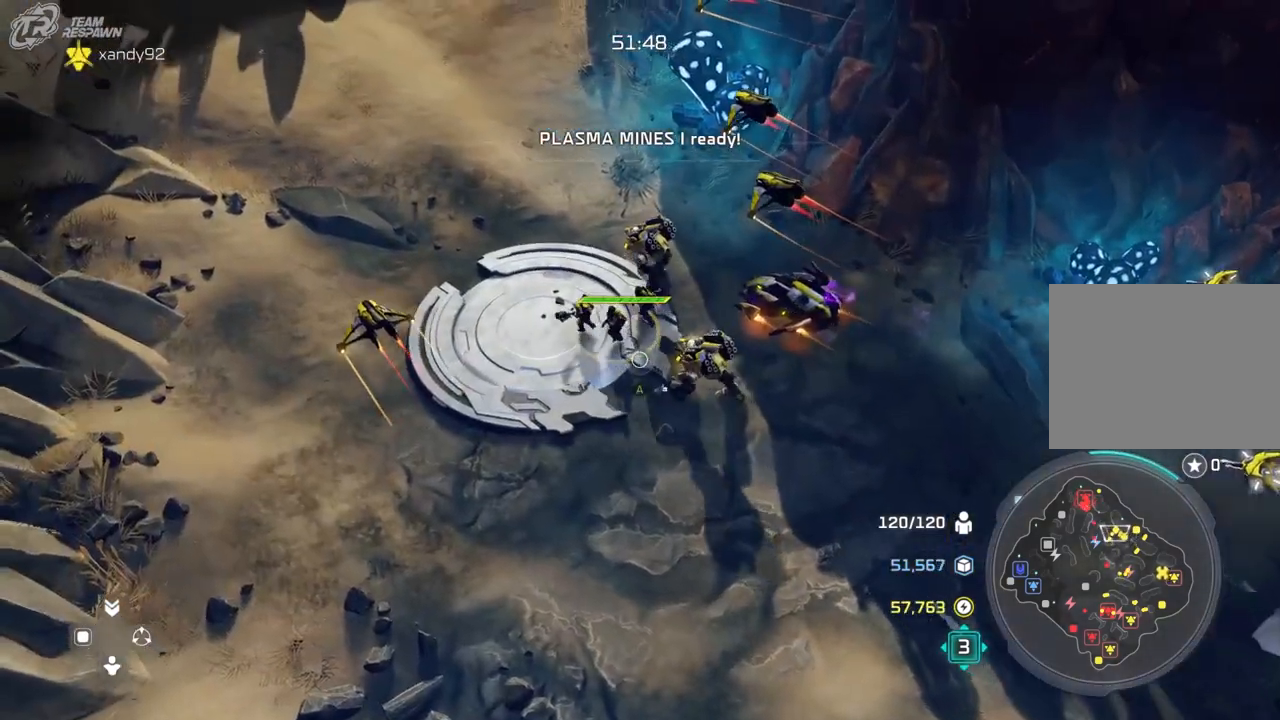
{"dt_ms": 500, "buttons": [], "left_stick": "center", "right_stick": "center", "events": [[67, "left_stick", "center"]]}